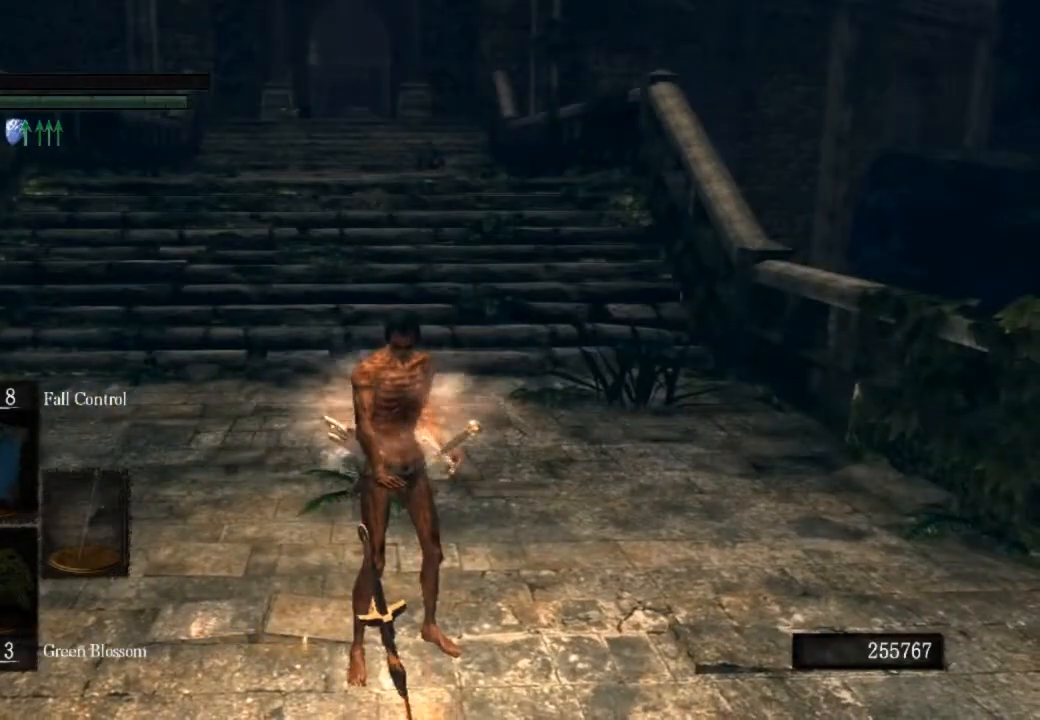
Gameplay with a controller (PlayStation layout); each line is a JSON object with the inputs held at the frame after it. "events" lists button and stick changes between this image and that frame as [ms after this image, input, new state], when the widget could be followed in between.
{"buttons": [], "left_stick": "center", "right_stick": "center", "events": []}
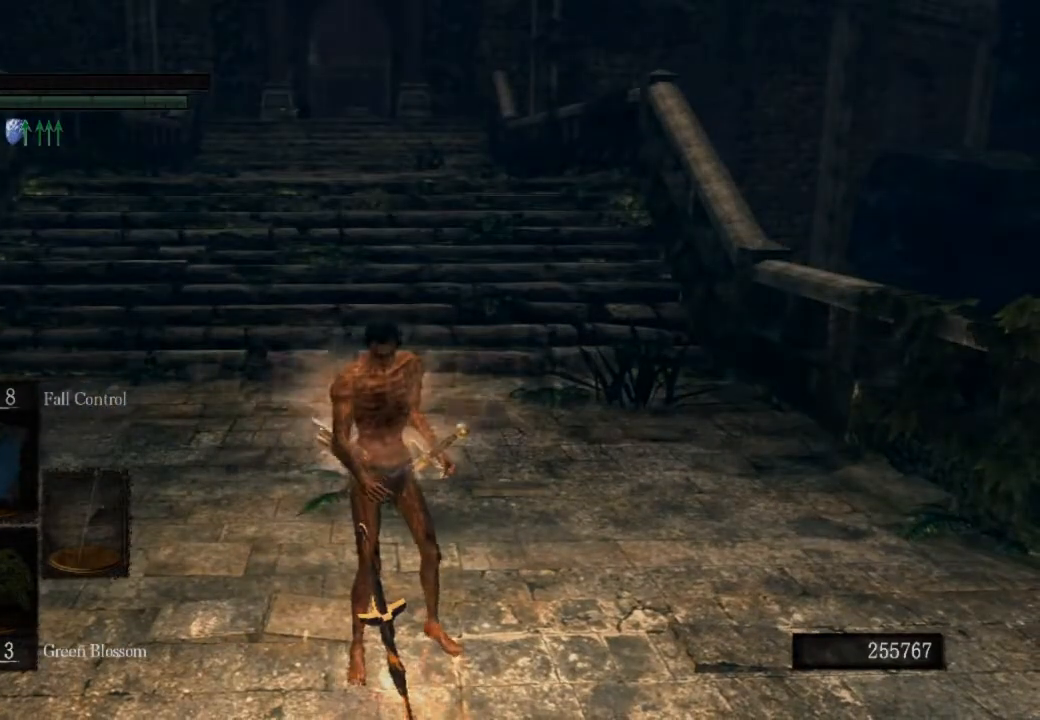
{"buttons": [], "left_stick": "center", "right_stick": "center", "events": []}
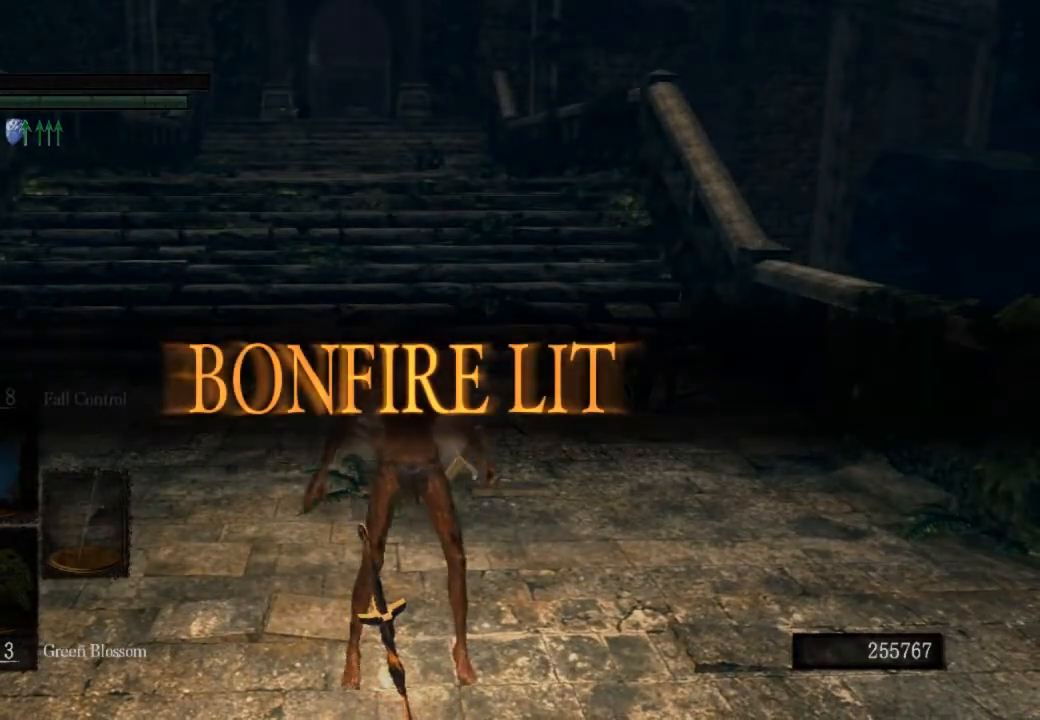
{"buttons": [], "left_stick": "center", "right_stick": "center", "events": []}
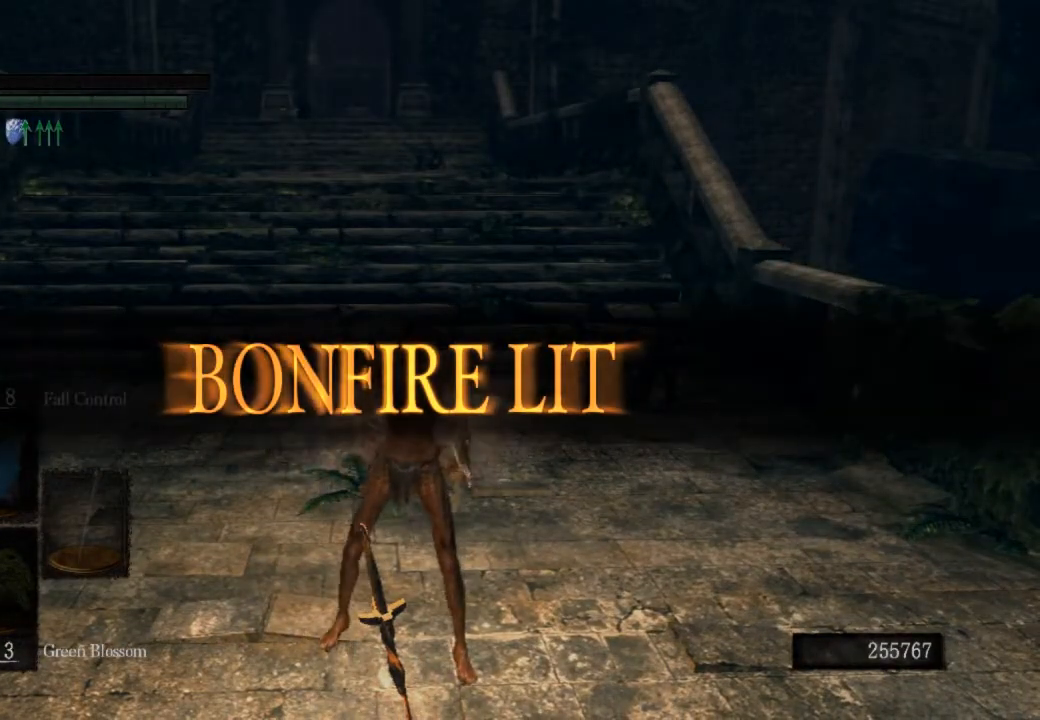
{"buttons": [], "left_stick": "center", "right_stick": "center", "events": []}
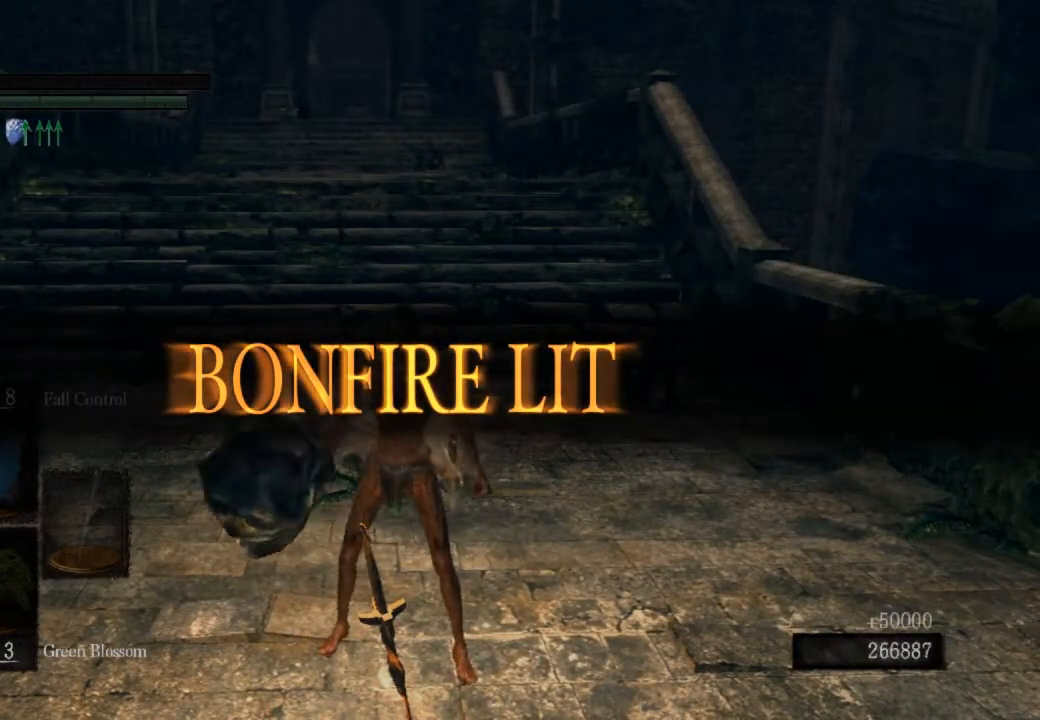
{"buttons": ["DPAD_DOWN"], "left_stick": "center", "right_stick": "center", "events": [[167, "CROSS", "down"], [333, "CROSS", "up"], [500, "DPAD_DOWN", "down"]]}
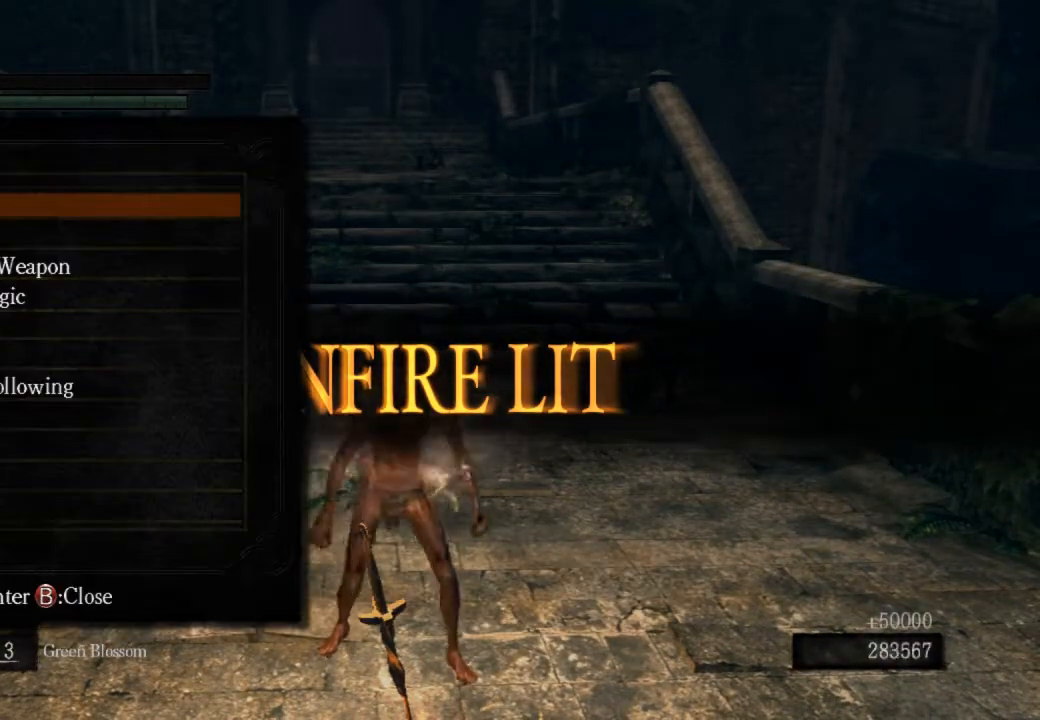
{"buttons": ["DPAD_DOWN"], "left_stick": "center", "right_stick": "center", "events": [[100, "CROSS", "down"], [133, "DPAD_DOWN", "up"], [233, "CROSS", "up"], [433, "DPAD_DOWN", "down"]]}
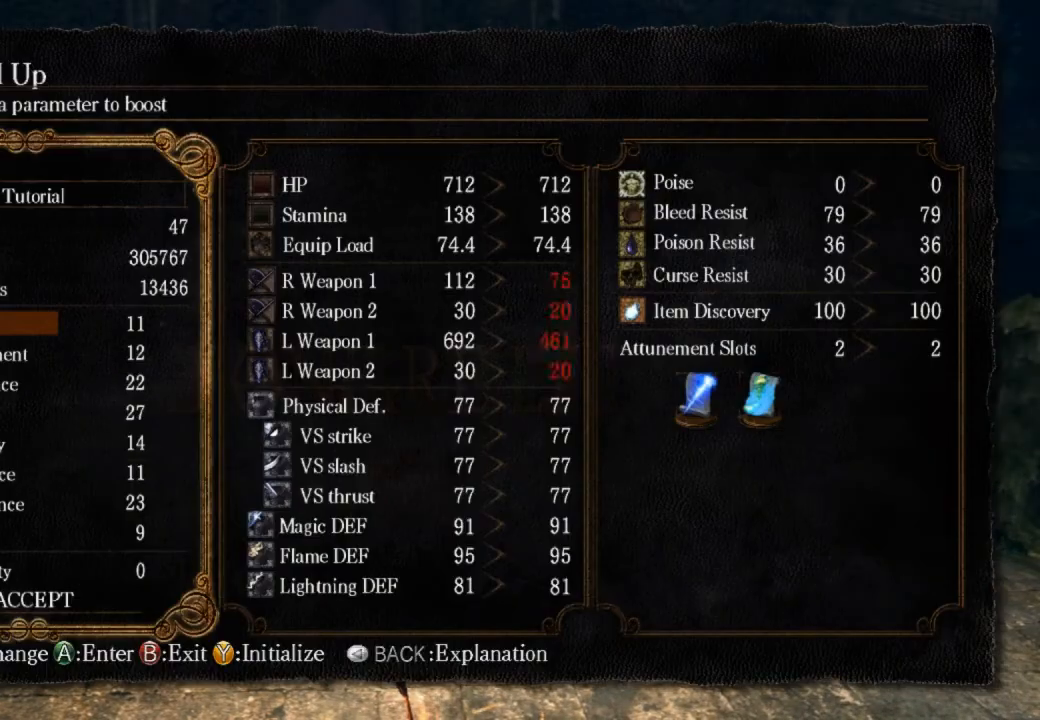
{"buttons": [], "left_stick": "center", "right_stick": "center", "events": [[33, "DPAD_DOWN", "up"], [167, "DPAD_RIGHT", "down"], [233, "DPAD_RIGHT", "up"], [300, "DPAD_RIGHT", "down"], [400, "DPAD_RIGHT", "up"]]}
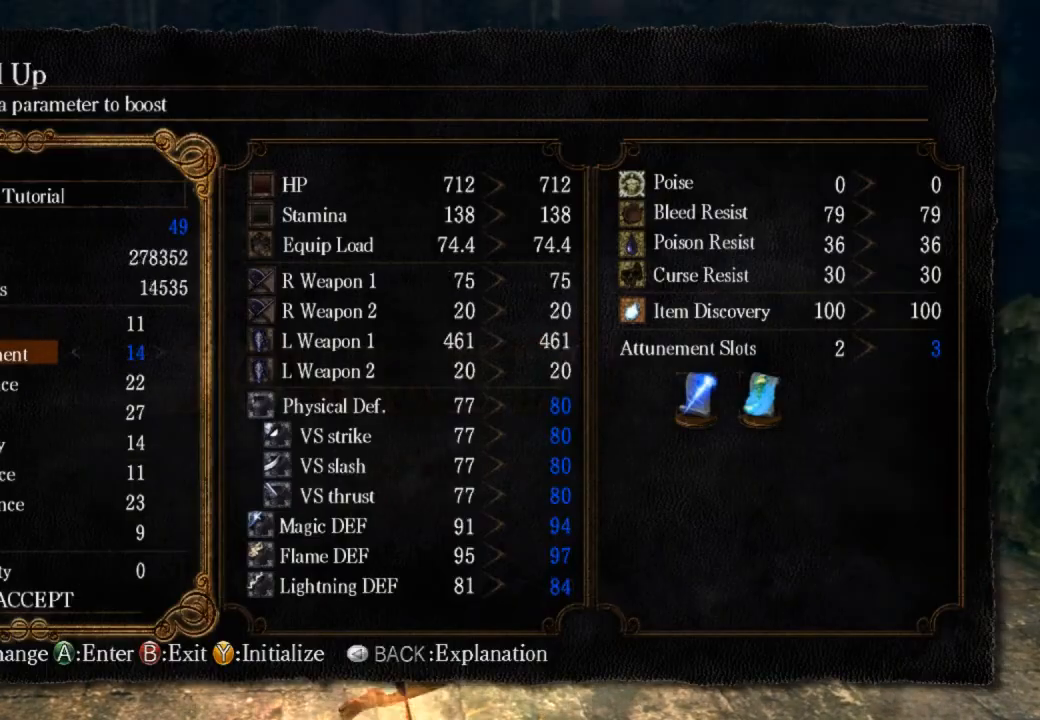
{"buttons": [], "left_stick": "center", "right_stick": "center", "events": [[67, "DPAD_DOWN", "down"], [167, "DPAD_DOWN", "up"], [233, "DPAD_DOWN", "down"], [300, "DPAD_DOWN", "up"], [400, "DPAD_DOWN", "down"], [467, "DPAD_DOWN", "up"]]}
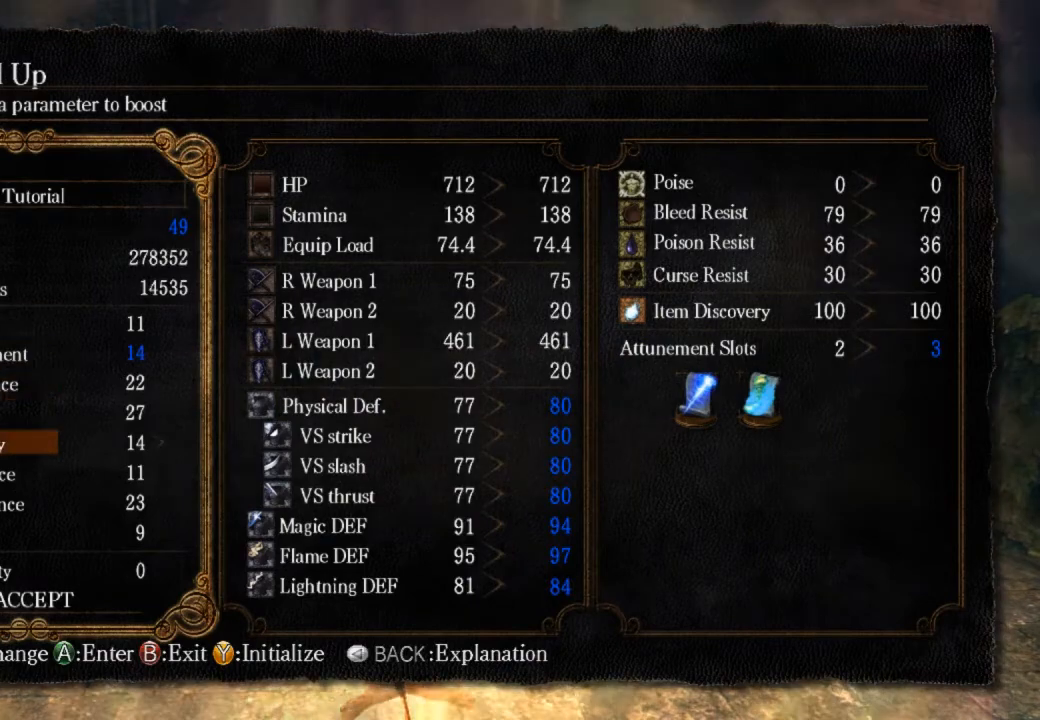
{"buttons": [], "left_stick": "center", "right_stick": "center", "events": [[167, "DPAD_UP", "down"], [267, "DPAD_UP", "up"]]}
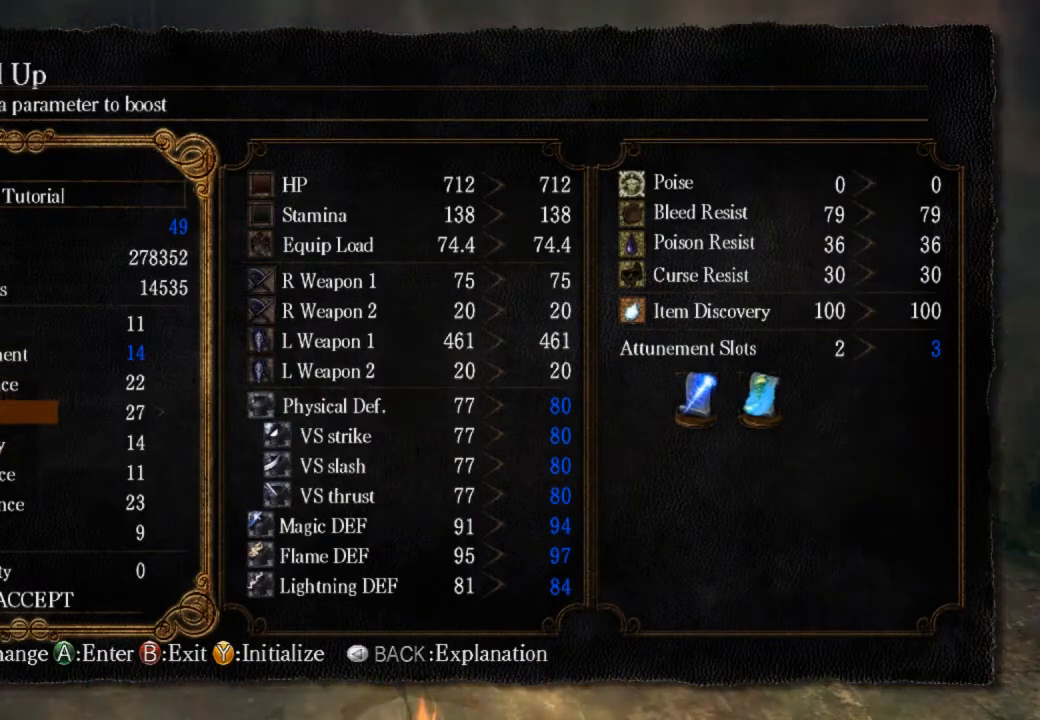
{"buttons": ["DPAD_DOWN"], "left_stick": "center", "right_stick": "center", "events": [[167, "DPAD_DOWN", "down"], [233, "DPAD_DOWN", "up"], [333, "DPAD_DOWN", "down"], [433, "DPAD_DOWN", "up"], [500, "DPAD_DOWN", "down"]]}
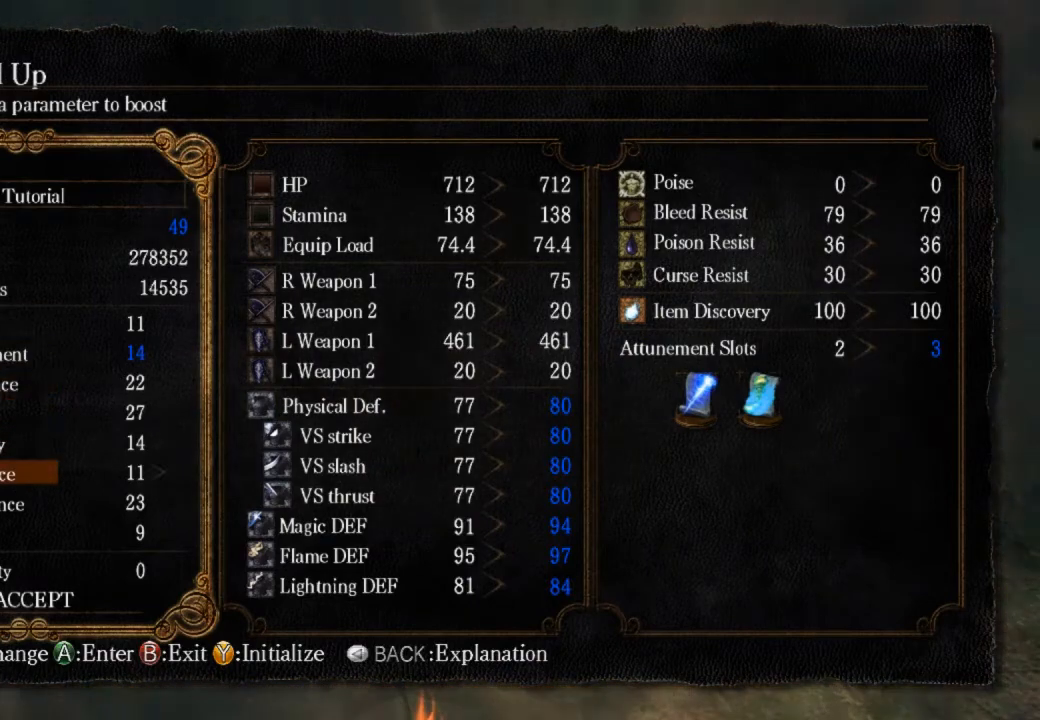
{"buttons": ["DPAD_RIGHT"], "left_stick": "center", "right_stick": "center", "events": [[100, "DPAD_DOWN", "up"], [200, "DPAD_RIGHT", "down"]]}
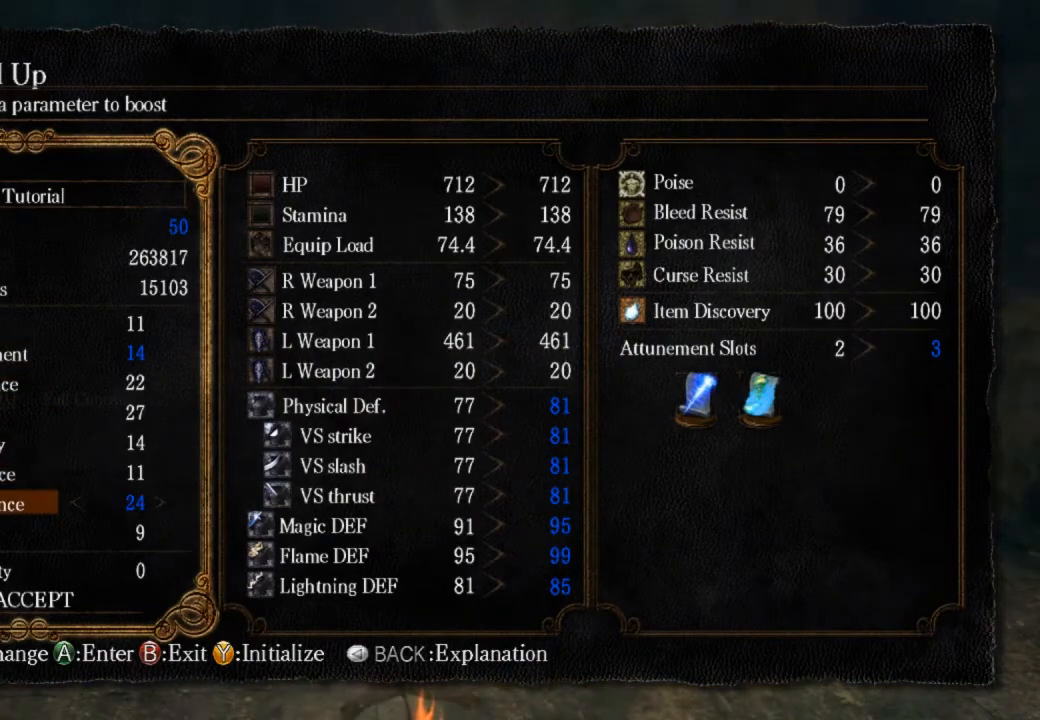
{"buttons": ["DPAD_RIGHT"], "left_stick": "center", "right_stick": "center", "events": []}
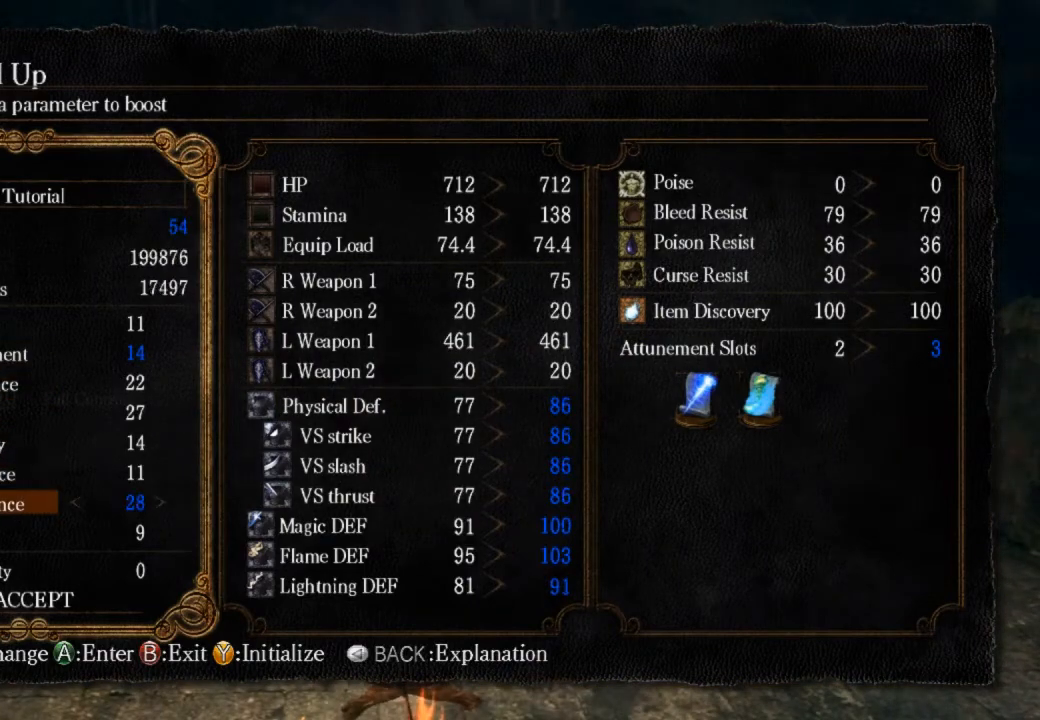
{"buttons": ["DPAD_RIGHT"], "left_stick": "center", "right_stick": "center", "events": []}
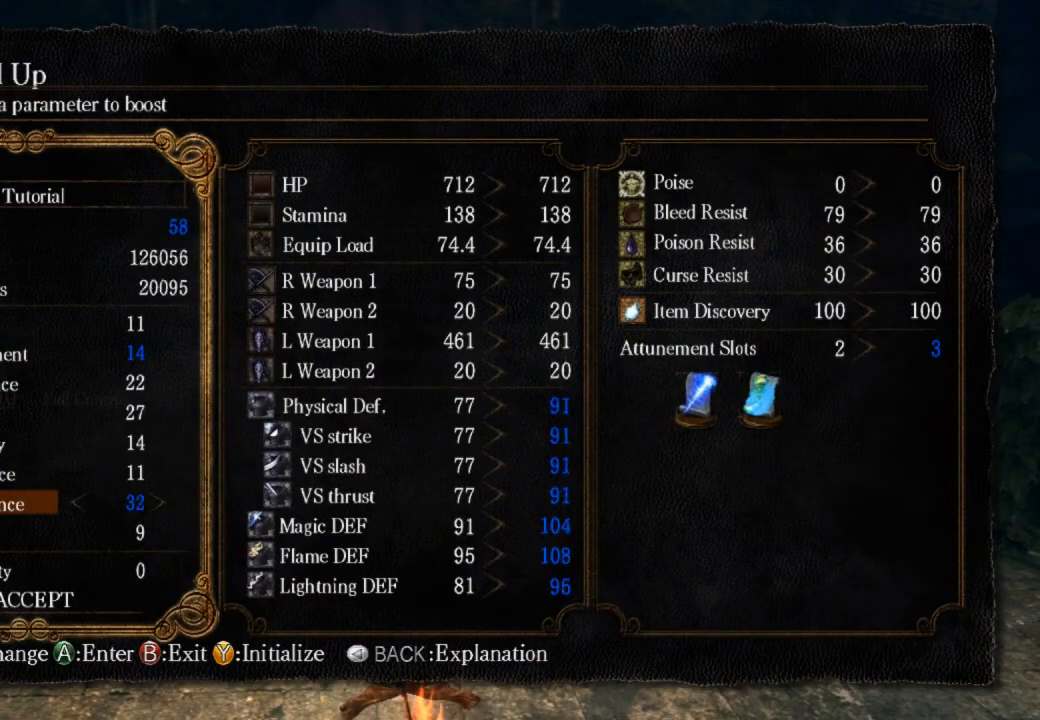
{"buttons": ["DPAD_RIGHT"], "left_stick": "center", "right_stick": "center", "events": []}
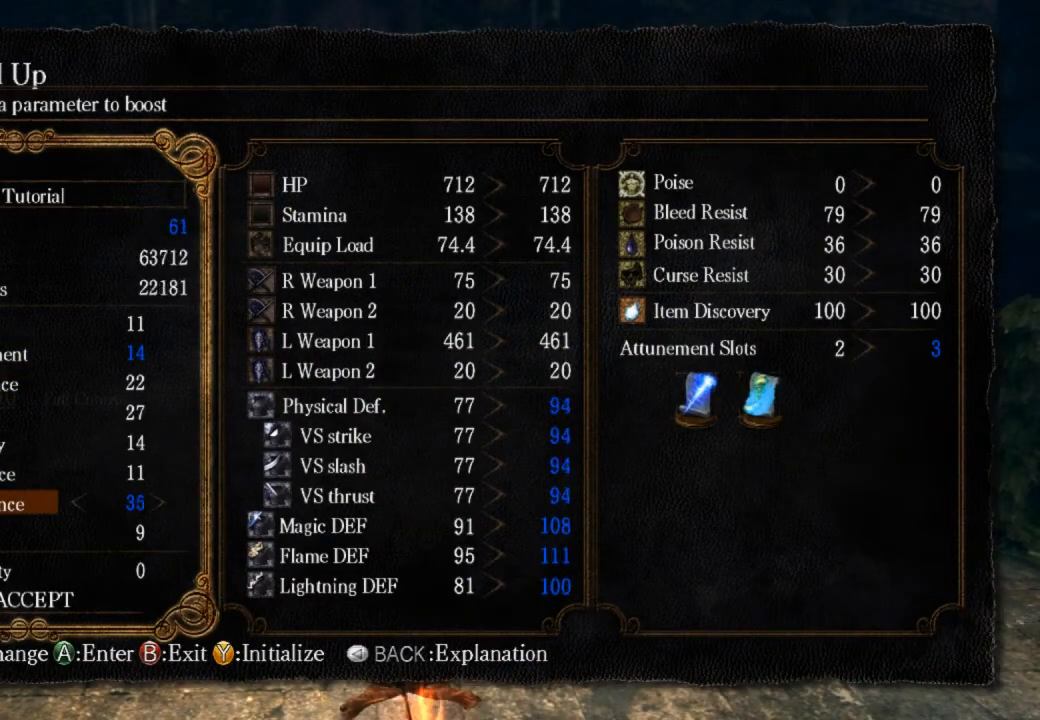
{"buttons": ["CROSS"], "left_stick": "center", "right_stick": "center", "events": [[433, "DPAD_RIGHT", "up"], [467, "CROSS", "down"]]}
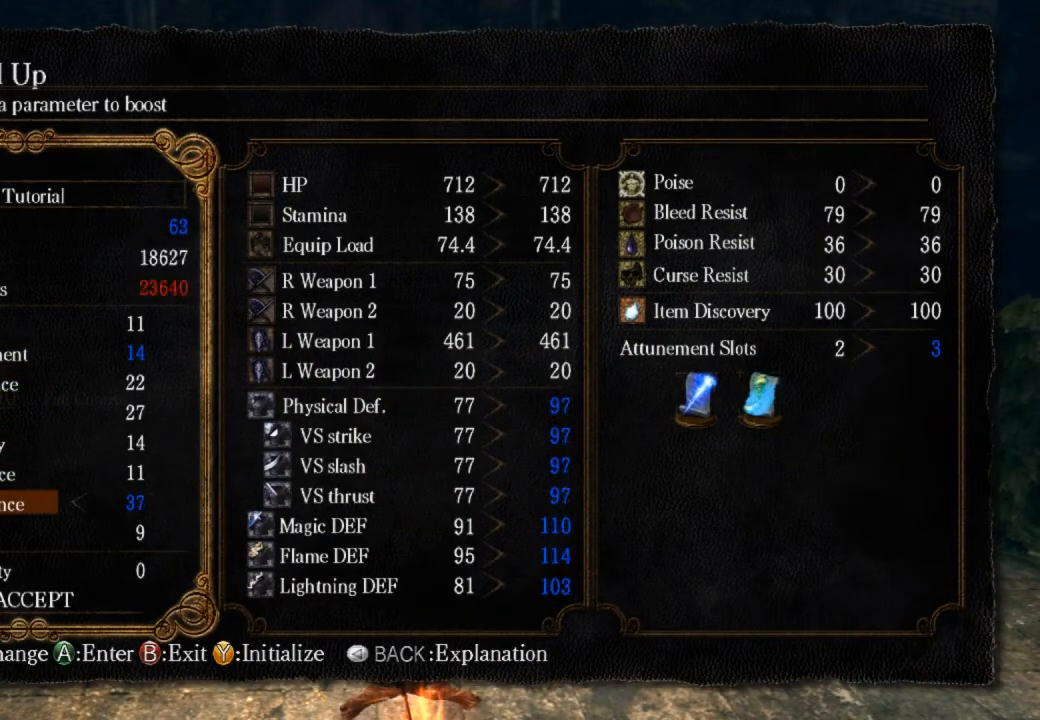
{"buttons": [], "left_stick": "center", "right_stick": "center", "events": [[100, "CROSS", "up"], [133, "DPAD_LEFT", "down"], [167, "CROSS", "down"], [233, "DPAD_LEFT", "up"], [333, "CROSS", "up"]]}
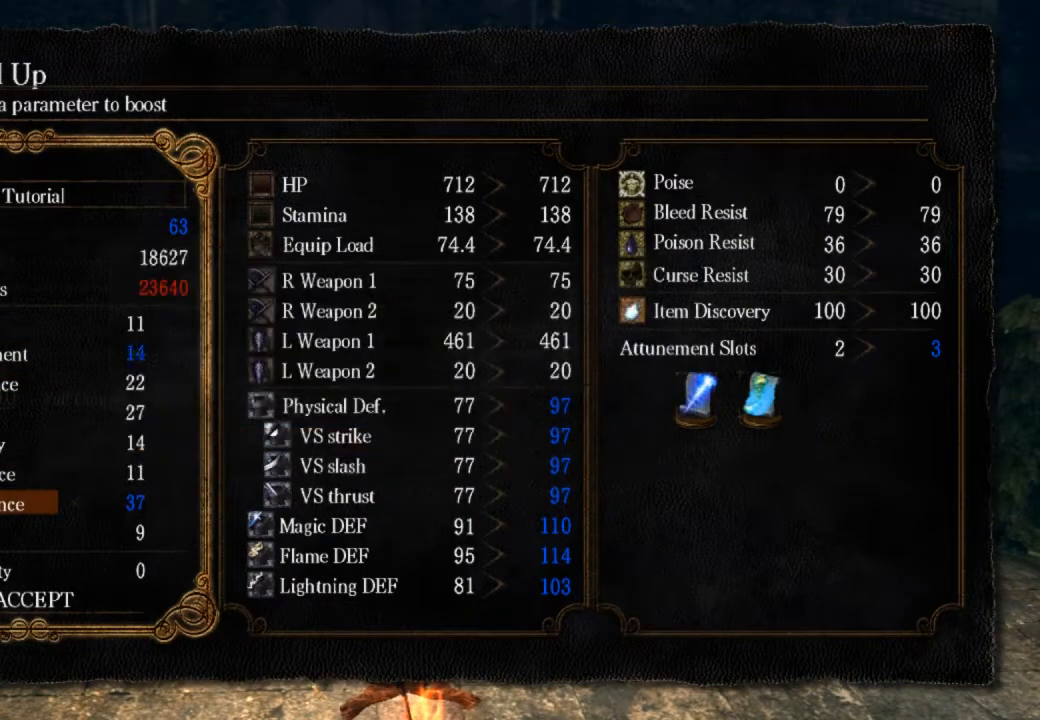
{"buttons": [], "left_stick": "center", "right_stick": "center", "events": []}
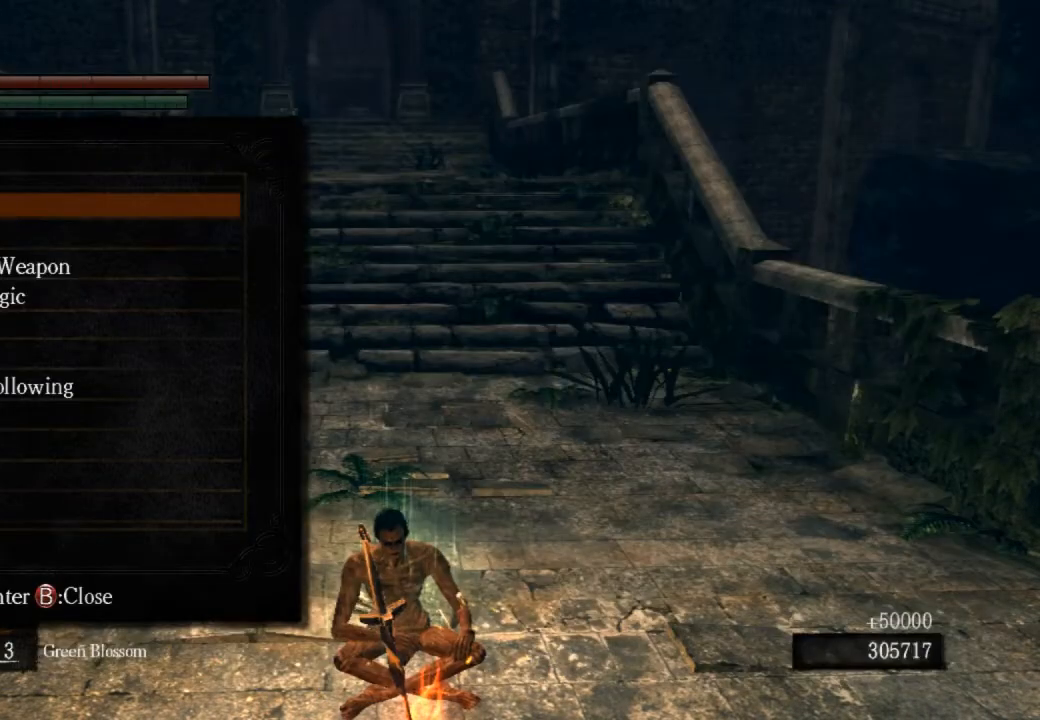
{"buttons": ["DPAD_DOWN"], "left_stick": "center", "right_stick": "center", "events": [[100, "DPAD_DOWN", "down"], [200, "DPAD_DOWN", "up"], [267, "DPAD_DOWN", "down"], [333, "DPAD_DOWN", "up"], [433, "DPAD_DOWN", "down"]]}
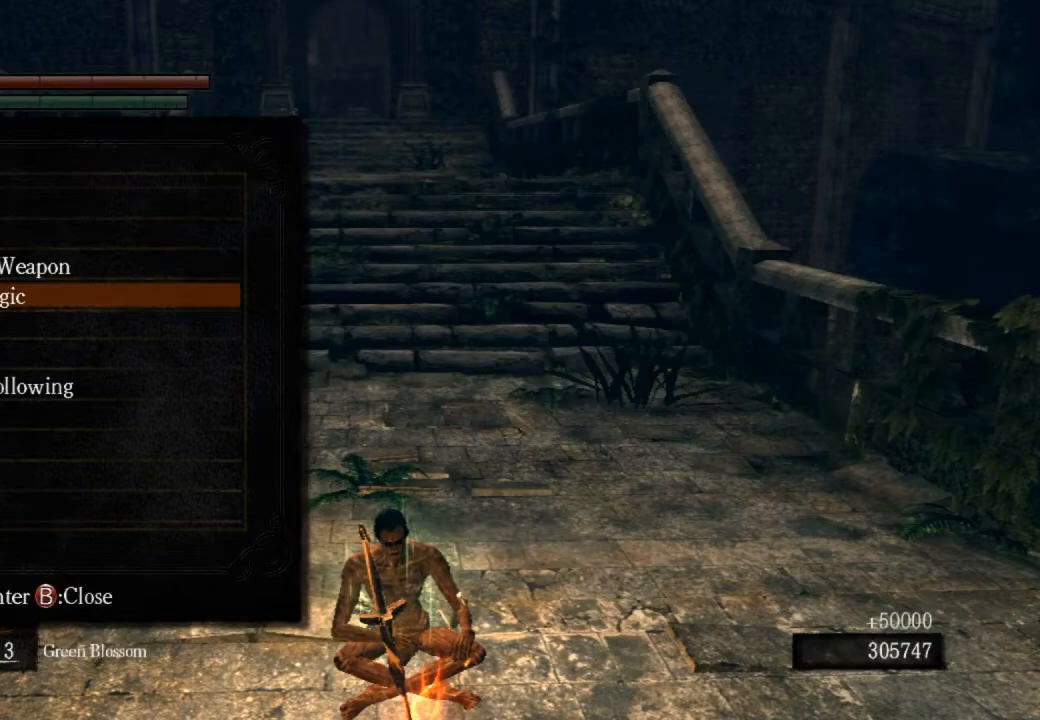
{"buttons": [], "left_stick": "center", "right_stick": "center", "events": [[67, "CROSS", "down"], [67, "DPAD_DOWN", "up"], [200, "CROSS", "up"], [400, "DPAD_RIGHT", "down"], [500, "DPAD_RIGHT", "up"]]}
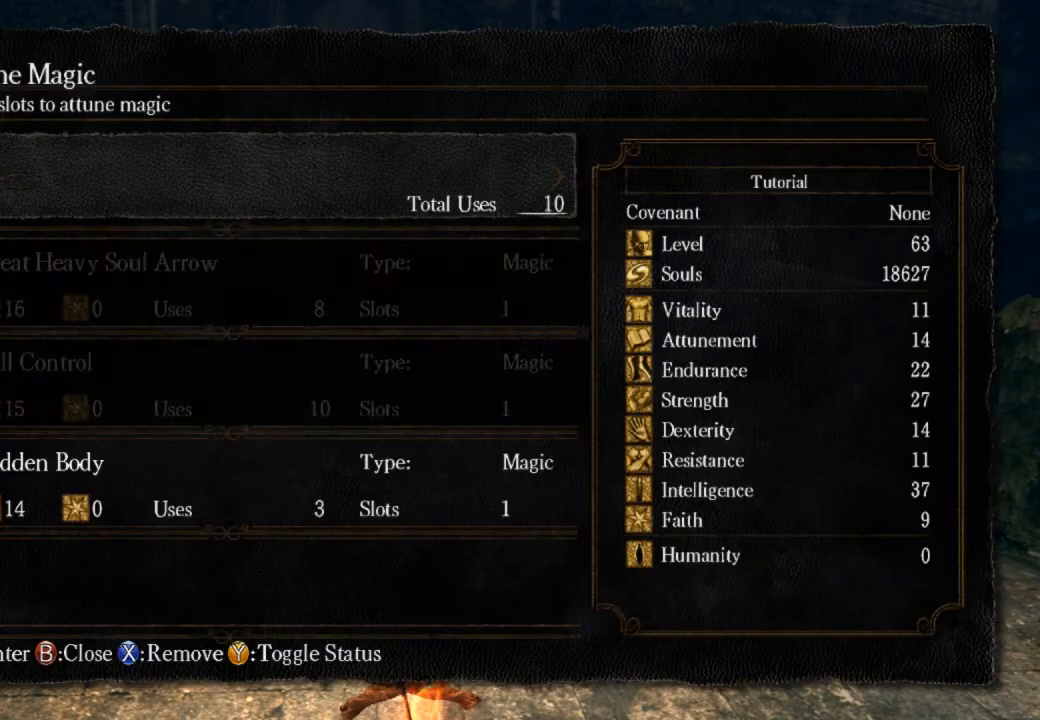
{"buttons": ["CROSS"], "left_stick": "center", "right_stick": "center", "events": [[33, "DPAD_RIGHT", "down"], [167, "CROSS", "down"], [167, "DPAD_RIGHT", "up"], [300, "CROSS", "up"], [333, "DPAD_UP", "down"], [433, "DPAD_UP", "up"], [467, "CROSS", "down"]]}
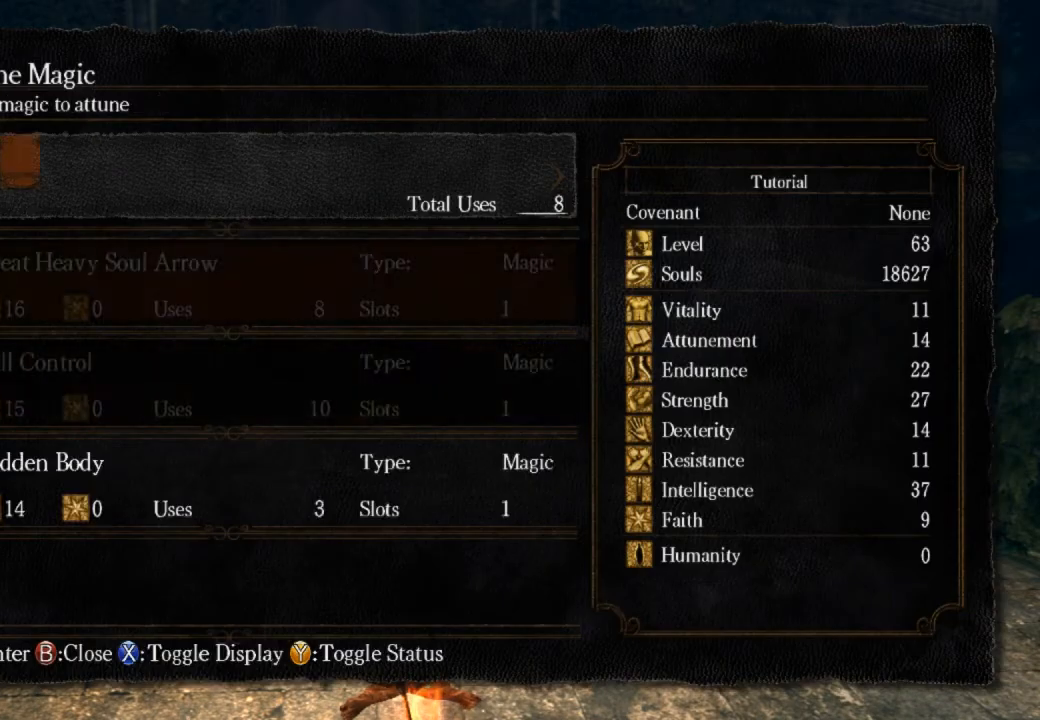
{"buttons": ["DPAD_DOWN"], "left_stick": "center", "right_stick": "center", "events": [[67, "CROSS", "up"], [300, "DPAD_DOWN", "down"], [400, "DPAD_DOWN", "up"], [467, "DPAD_DOWN", "down"]]}
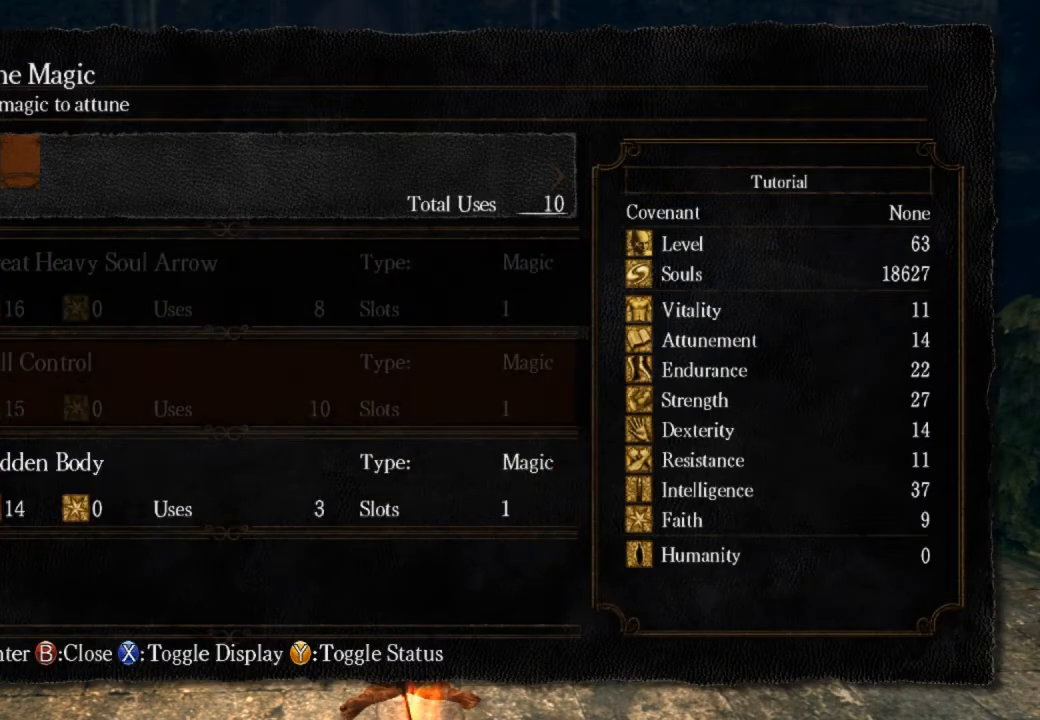
{"buttons": [], "left_stick": "center", "right_stick": "center", "events": [[33, "CROSS", "down"], [67, "DPAD_DOWN", "up"], [133, "CROSS", "up"]]}
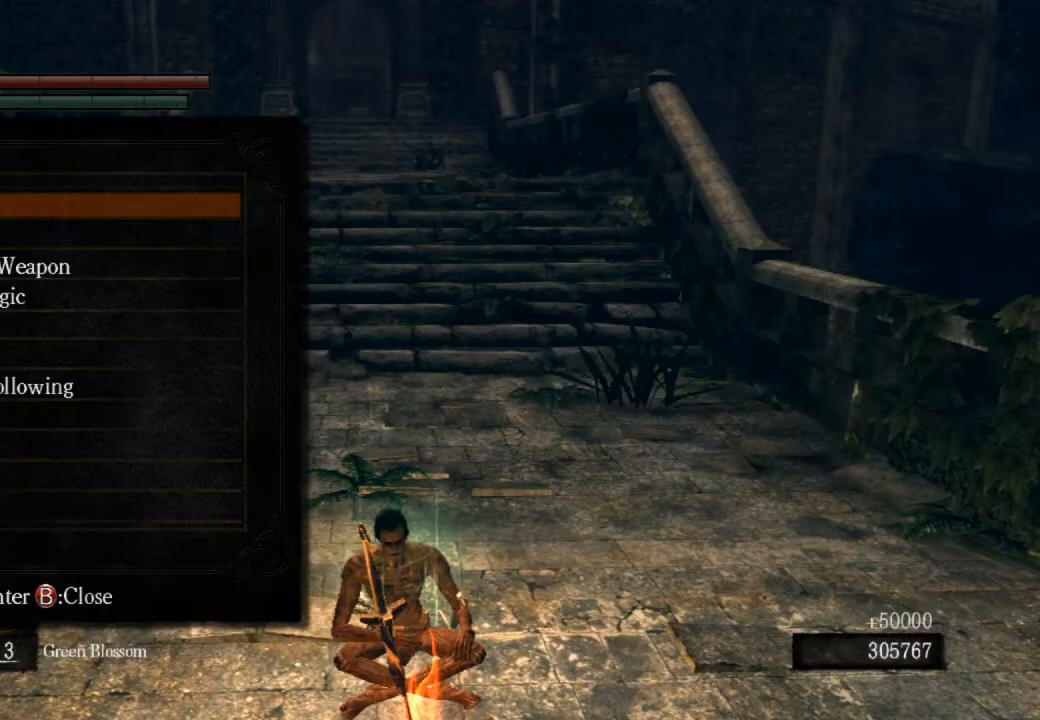
{"buttons": [], "left_stick": "up", "right_stick": "center", "events": [[167, "left_stick", "up"]]}
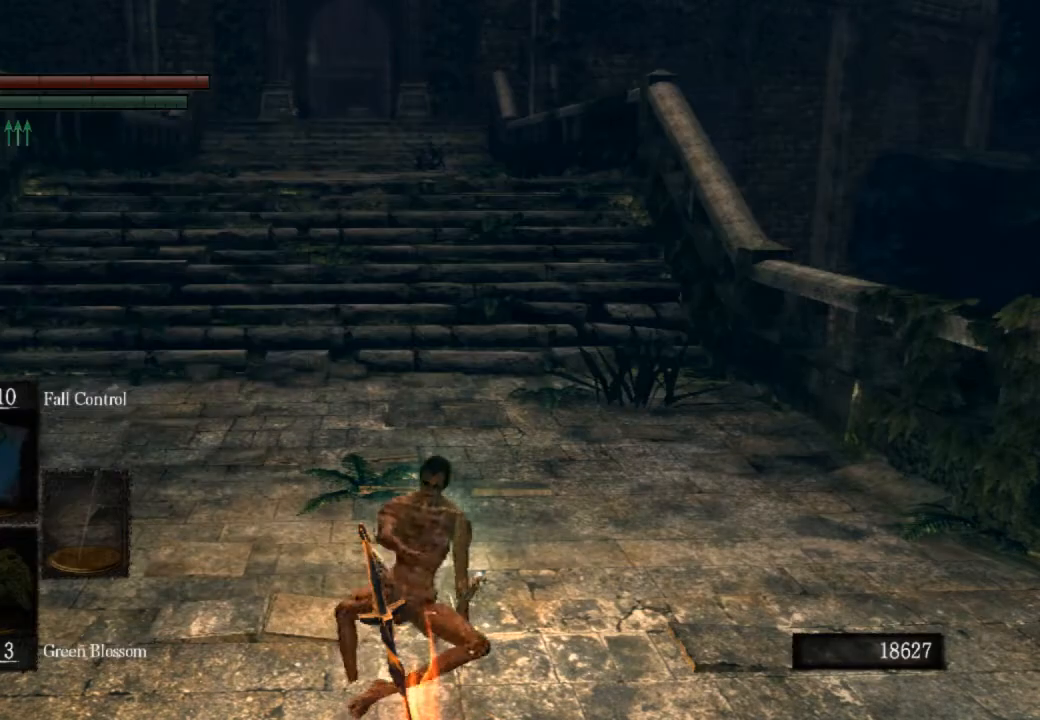
{"buttons": [], "left_stick": "up", "right_stick": "center", "events": []}
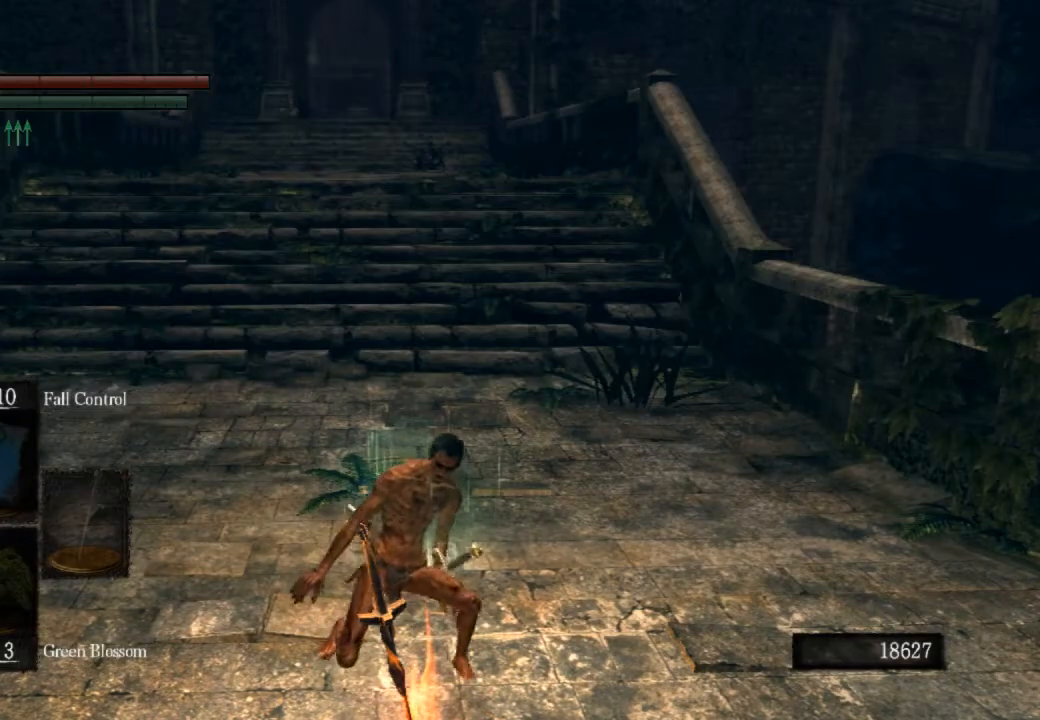
{"buttons": ["CIRCLE"], "left_stick": "up", "right_stick": "center", "events": [[33, "CIRCLE", "down"]]}
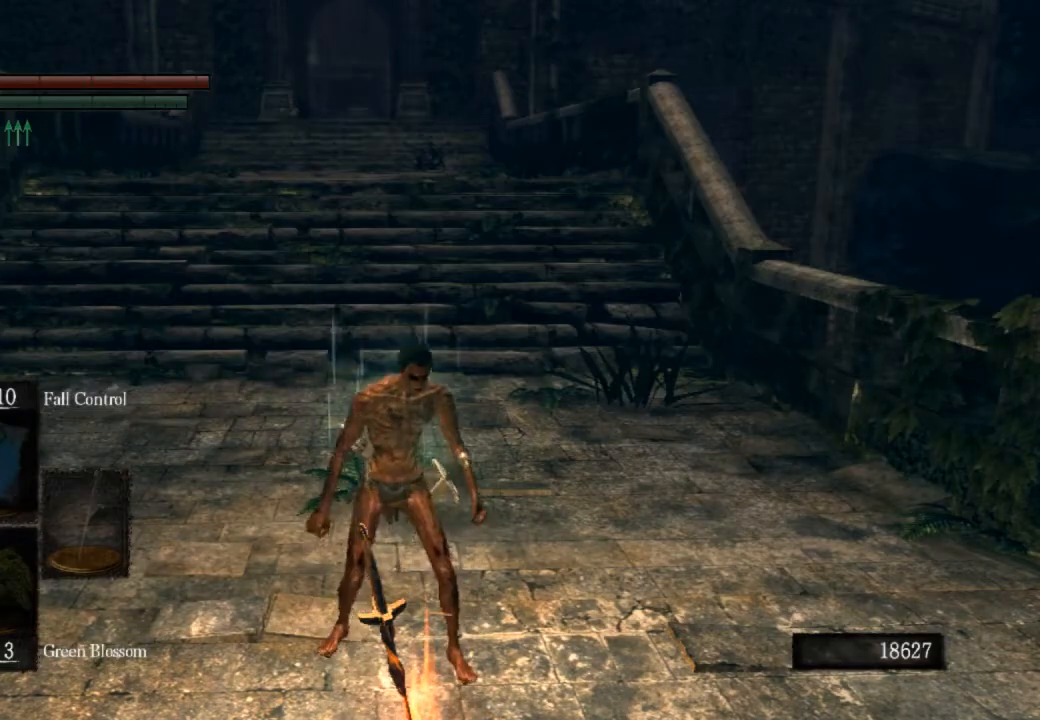
{"buttons": ["CIRCLE"], "left_stick": "up", "right_stick": "center", "events": []}
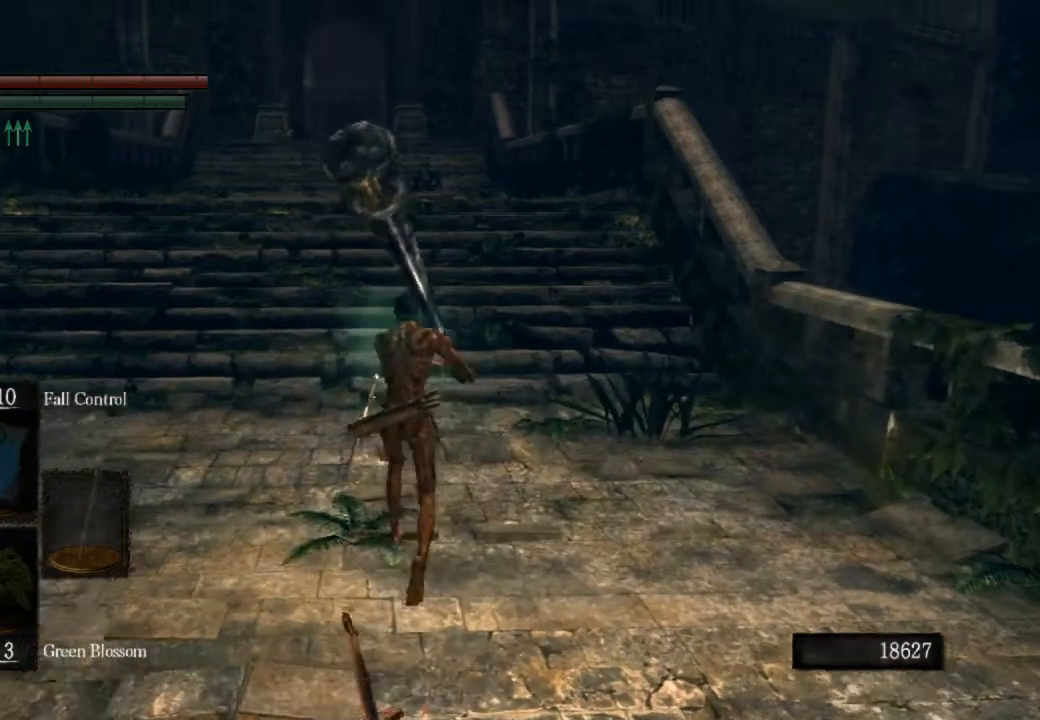
{"buttons": ["CIRCLE"], "left_stick": "up", "right_stick": "center", "events": []}
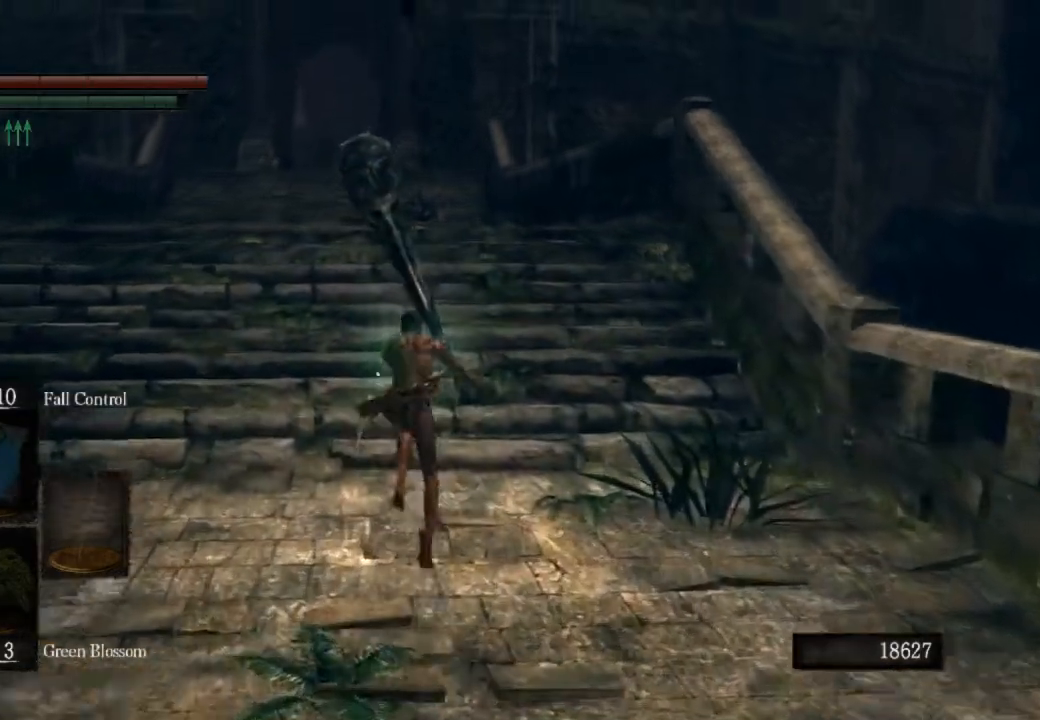
{"buttons": ["CIRCLE"], "left_stick": "up", "right_stick": "center", "events": []}
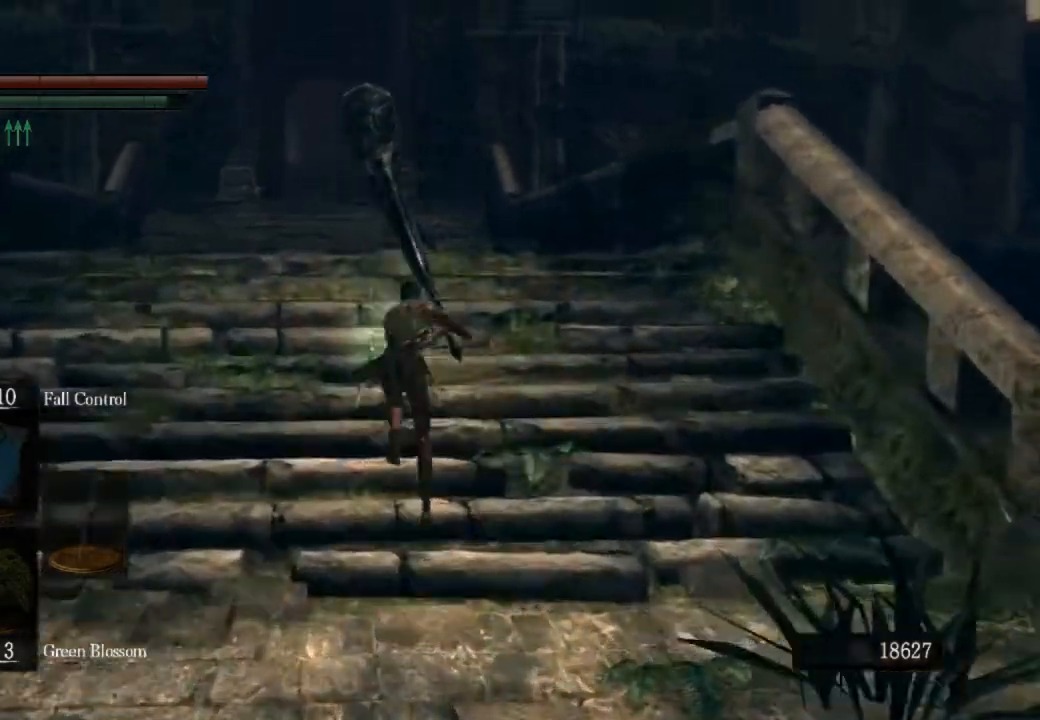
{"buttons": ["CIRCLE"], "left_stick": "up", "right_stick": "center", "events": []}